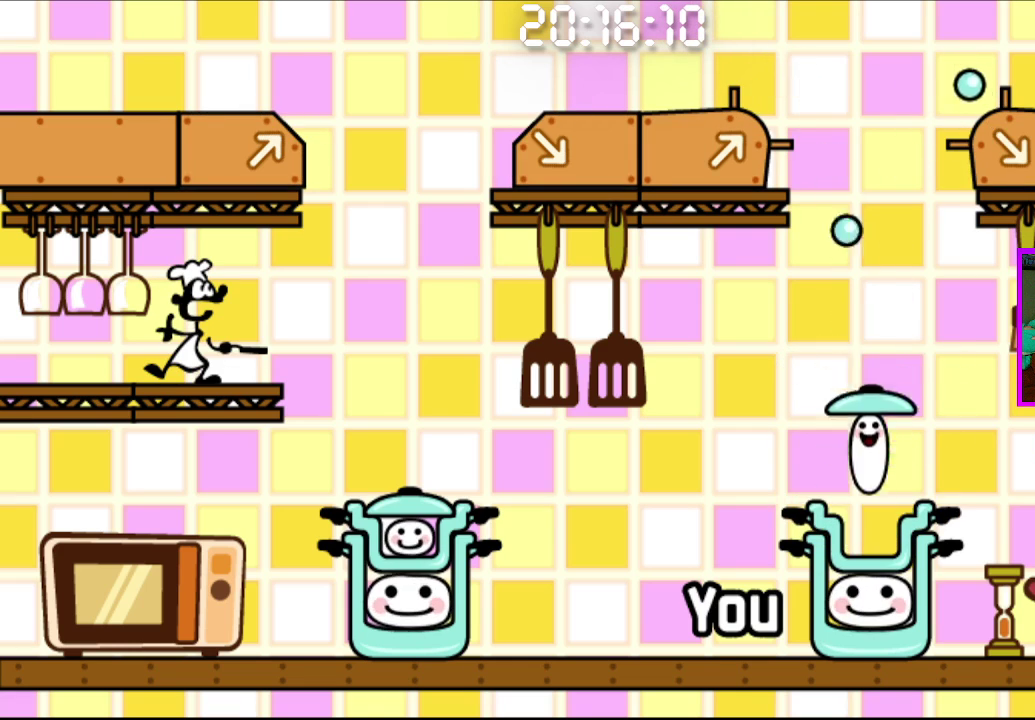
Gameplay with a controller (PlayStation layout); each line is a JSON object with the inputs held at the frame after it (dt_ms = milliseconds from this image to that frame). "events" lists button and stick changes between this image and that frame as [ms after this image, input, new state], when the widget could be followed in between.
{"dt_ms": 500, "buttons": ["CROSS", "CIRCLE"], "left_stick": "center", "right_stick": "center", "events": [[67, "CROSS", "down"], [217, "CROSS", "up"], [467, "CIRCLE", "down"], [467, "CROSS", "down"]]}
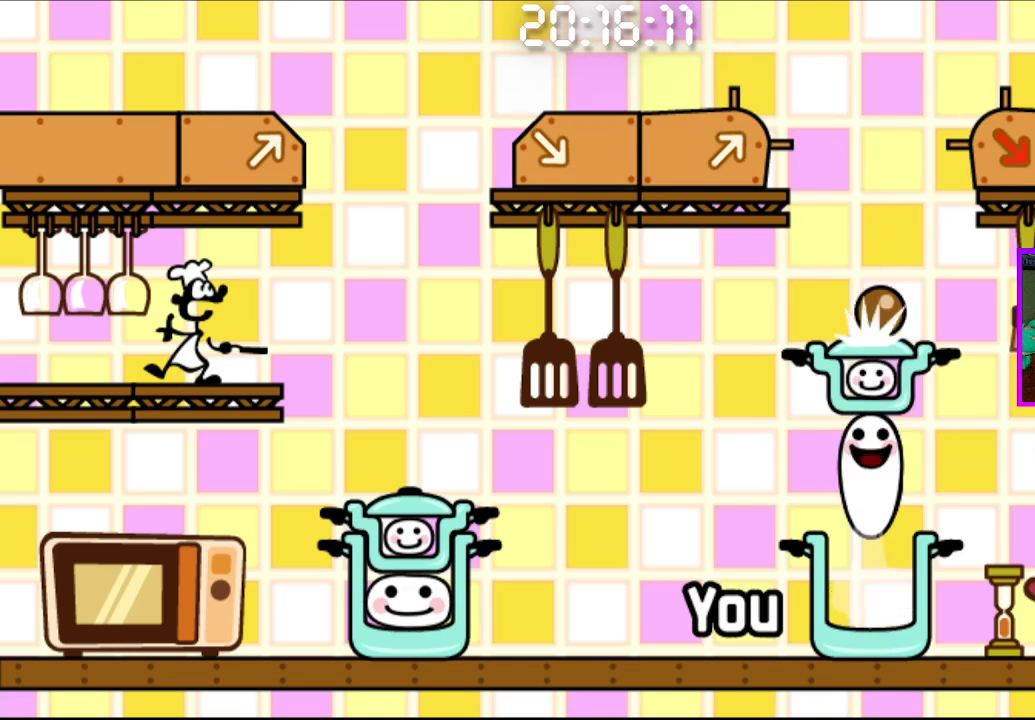
{"dt_ms": 500, "buttons": [], "left_stick": "center", "right_stick": "center", "events": [[117, "CIRCLE", "up"], [117, "CROSS", "up"]]}
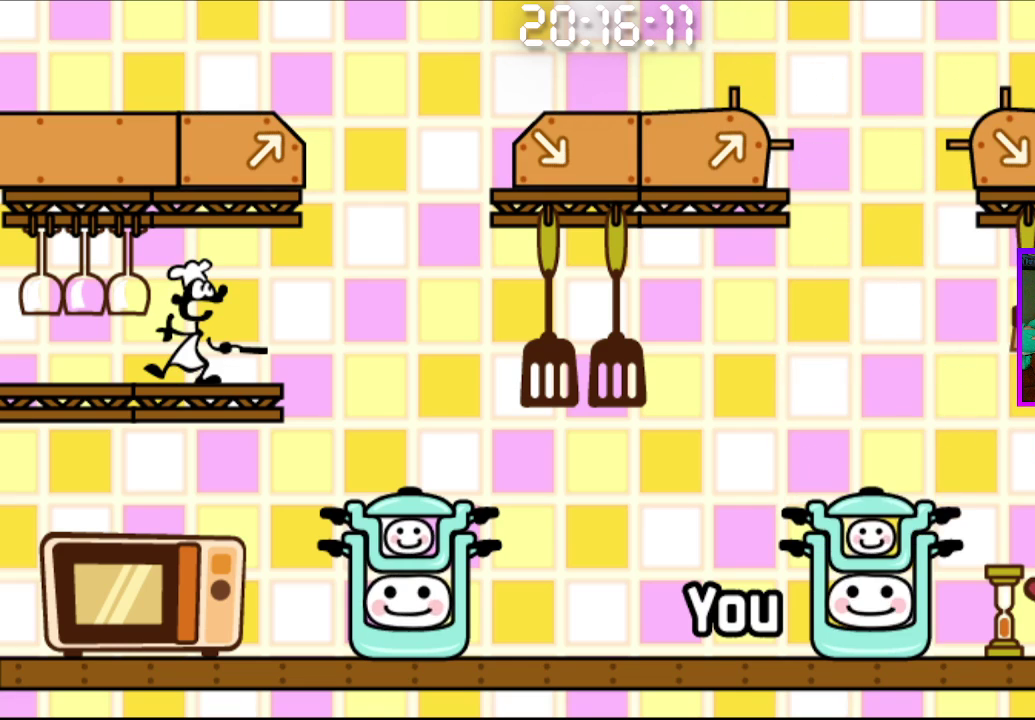
{"dt_ms": 500, "buttons": [], "left_stick": "center", "right_stick": "center", "events": []}
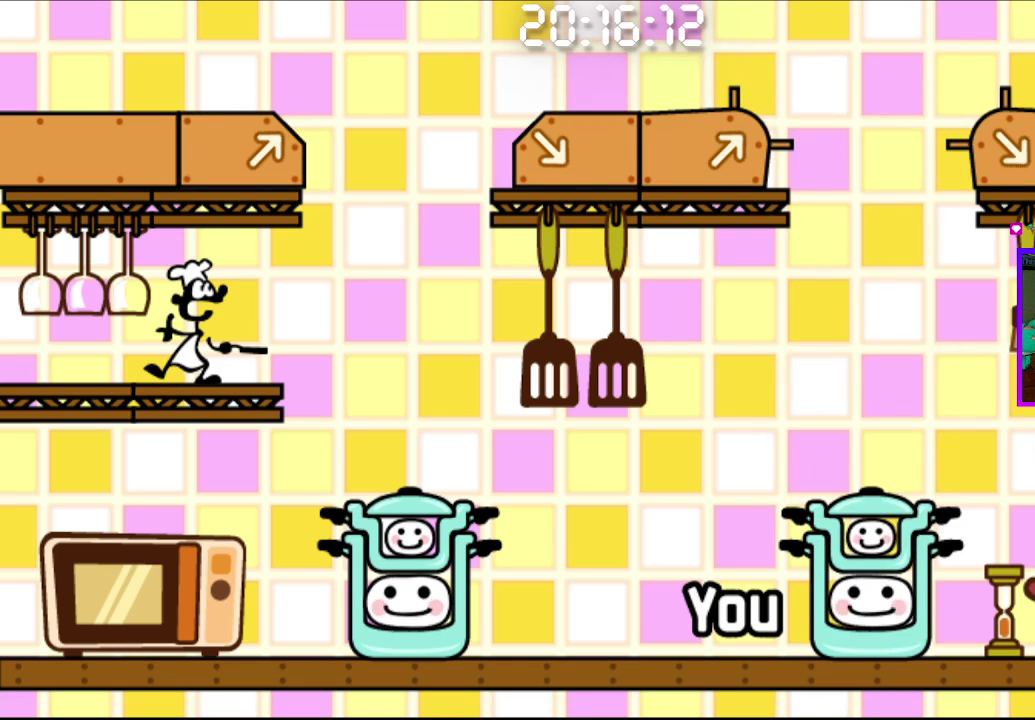
{"dt_ms": 500, "buttons": [], "left_stick": "center", "right_stick": "center", "events": []}
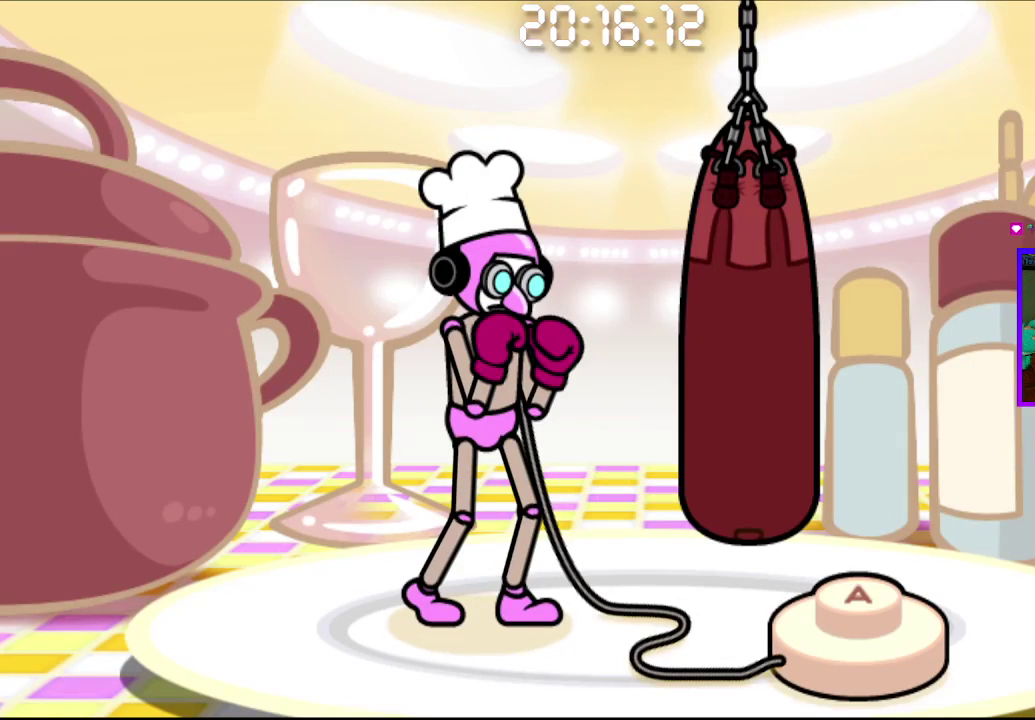
{"dt_ms": 500, "buttons": [], "left_stick": "center", "right_stick": "center", "events": []}
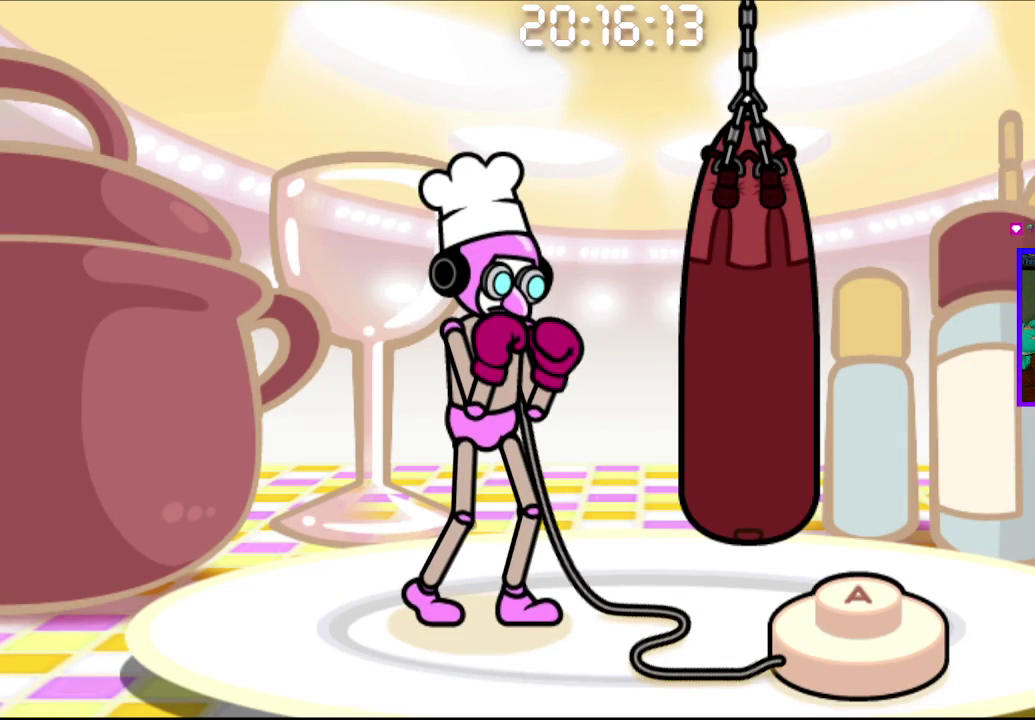
{"dt_ms": 500, "buttons": [], "left_stick": "center", "right_stick": "center", "events": [[283, "CROSS", "down"], [400, "CROSS", "up"]]}
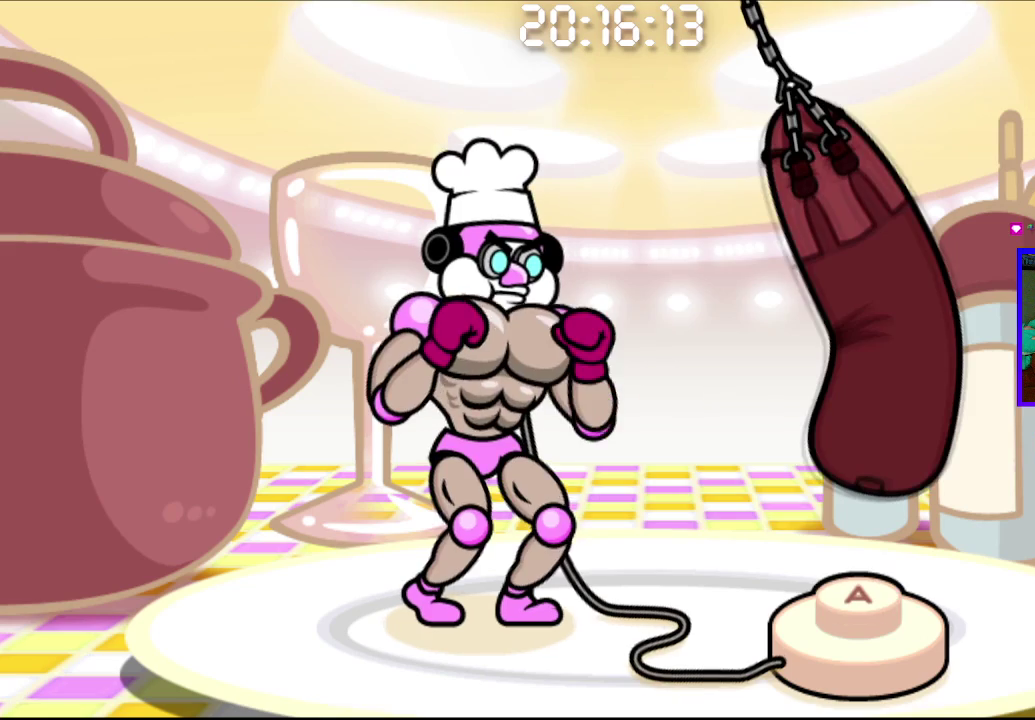
{"dt_ms": 1000, "buttons": [], "left_stick": "center", "right_stick": "center", "events": [[617, "CROSS", "down"], [733, "CROSS", "up"]]}
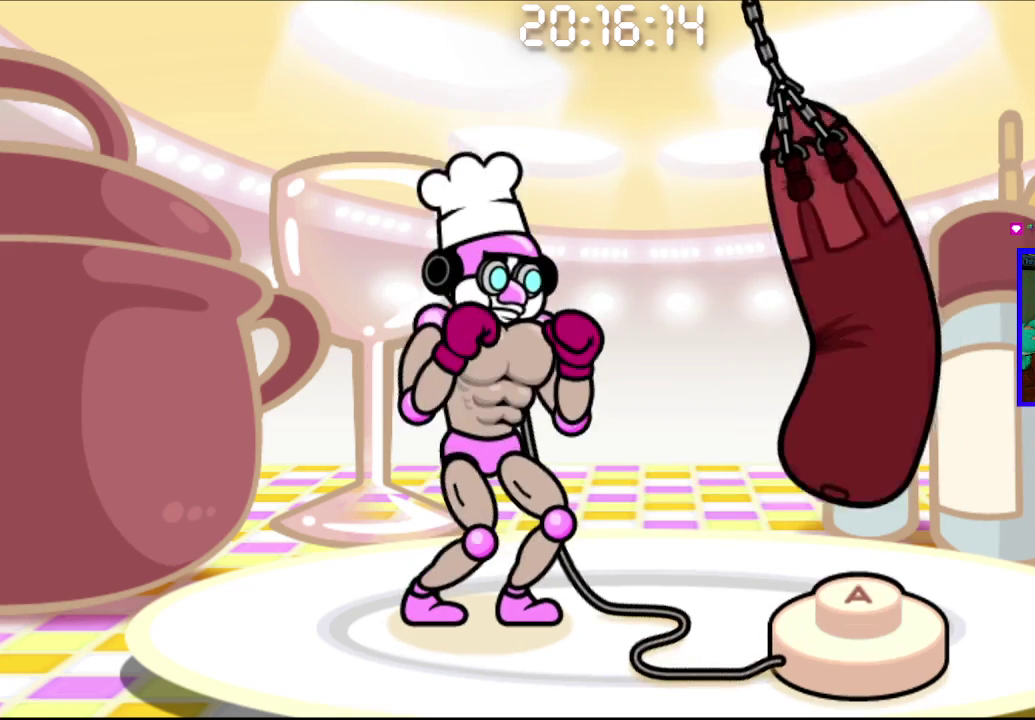
{"dt_ms": 500, "buttons": [], "left_stick": "center", "right_stick": "center", "events": []}
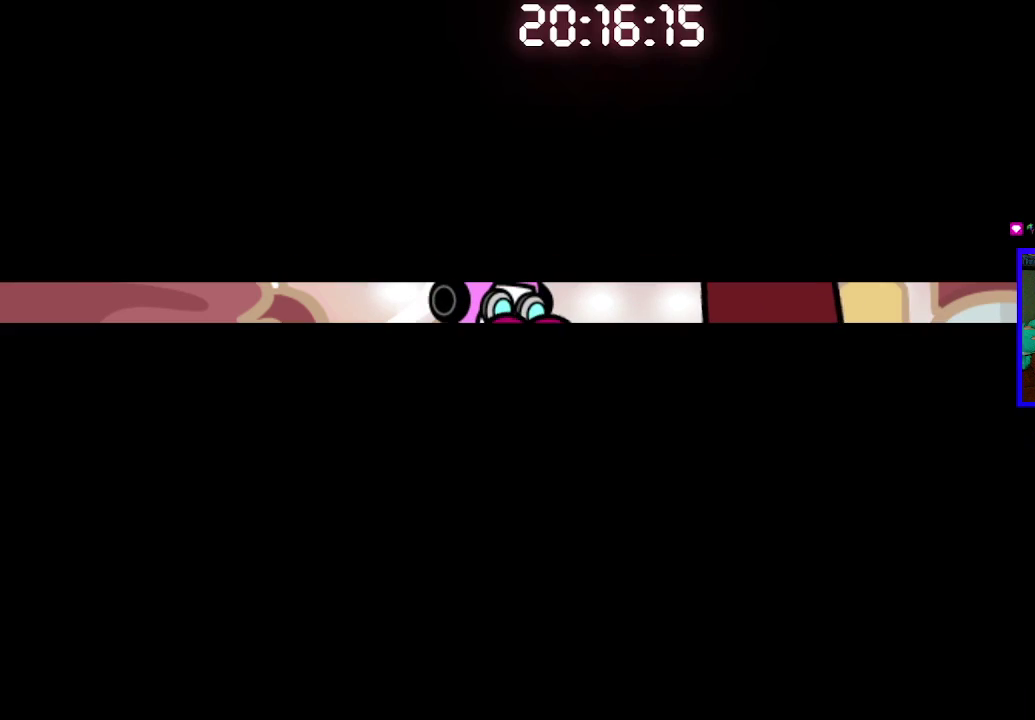
{"dt_ms": 500, "buttons": ["CROSS"], "left_stick": "center", "right_stick": "center", "events": [[300, "CROSS", "down"], [383, "CROSS", "up"], [500, "CROSS", "down"]]}
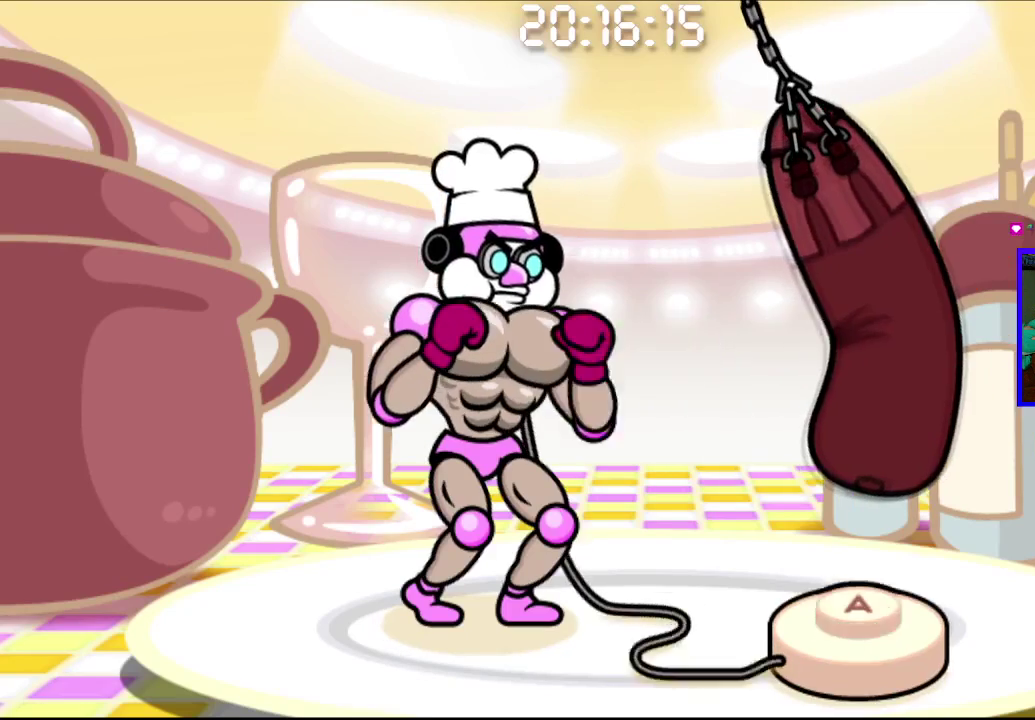
{"dt_ms": 500, "buttons": [], "left_stick": "center", "right_stick": "center", "events": [[83, "CROSS", "up"], [217, "CROSS", "down"], [317, "CROSS", "up"]]}
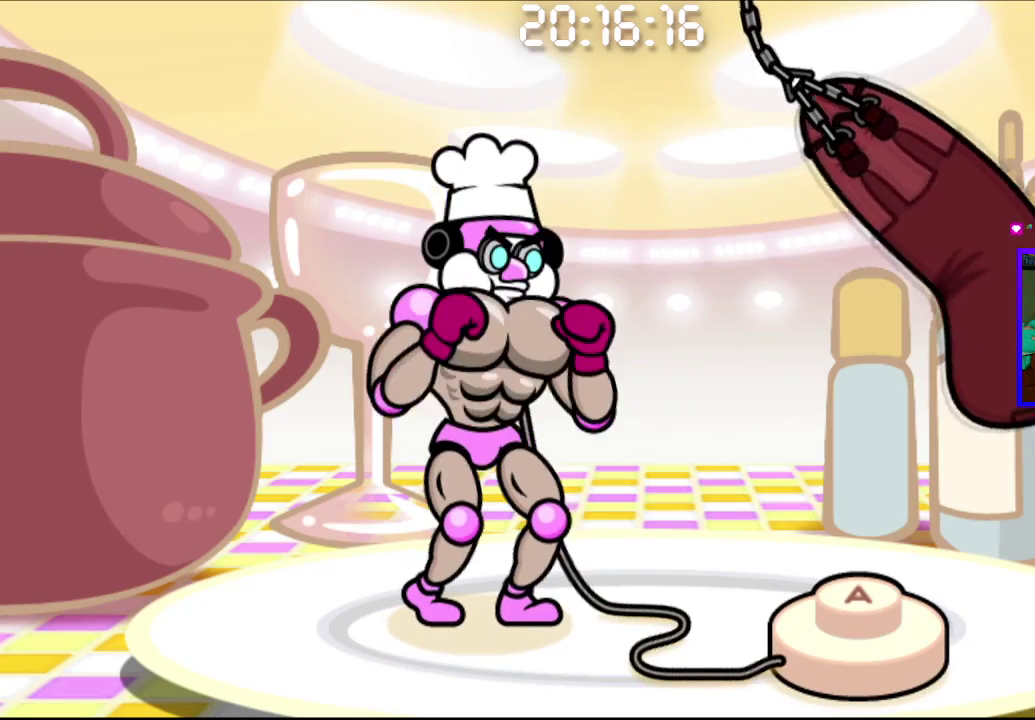
{"dt_ms": 500, "buttons": [], "left_stick": "center", "right_stick": "center", "events": []}
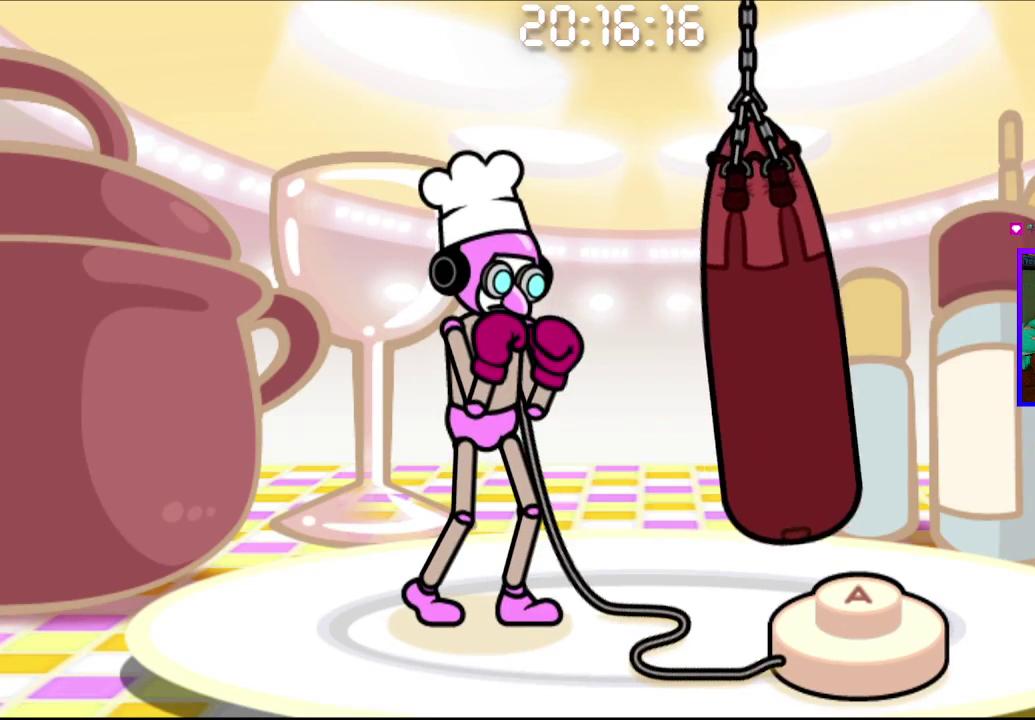
{"dt_ms": 500, "buttons": [], "left_stick": "center", "right_stick": "center", "events": [[67, "CROSS", "down"], [200, "CROSS", "up"]]}
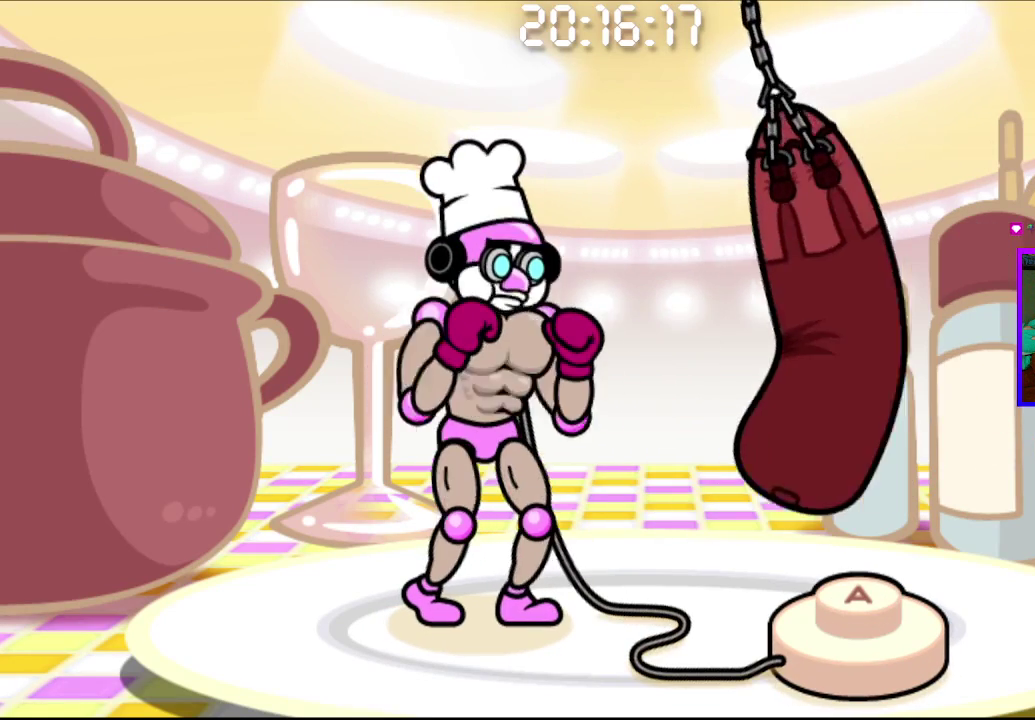
{"dt_ms": 500, "buttons": ["CROSS"], "left_stick": "center", "right_stick": "center", "events": [[400, "CROSS", "down"]]}
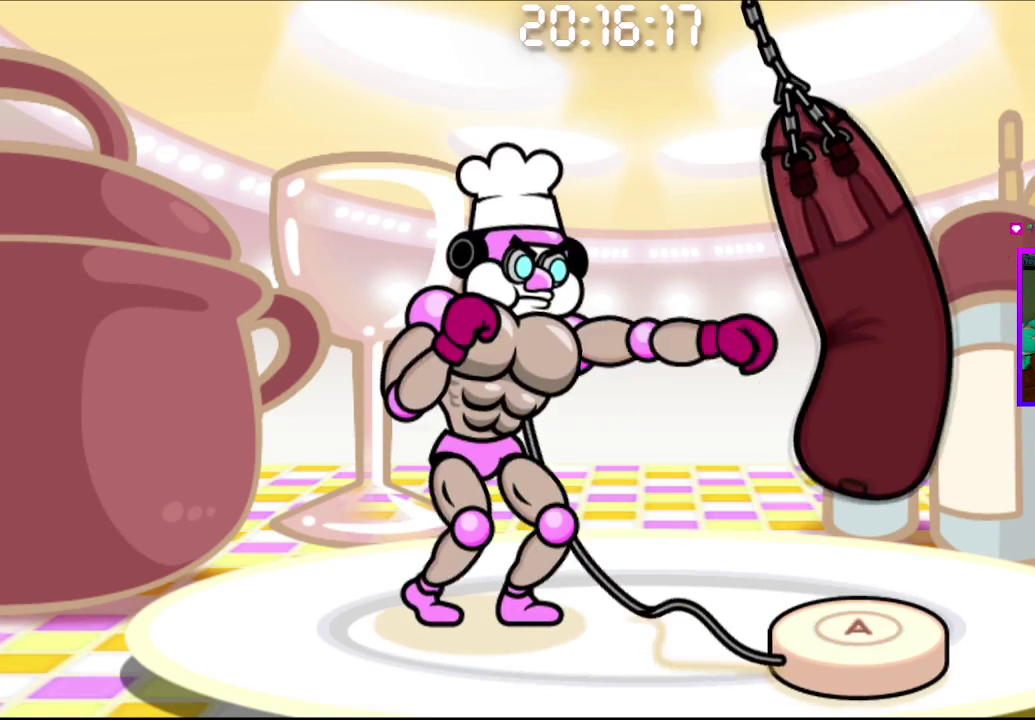
{"dt_ms": 500, "buttons": [], "left_stick": "center", "right_stick": "center", "events": [[17, "CROSS", "up"]]}
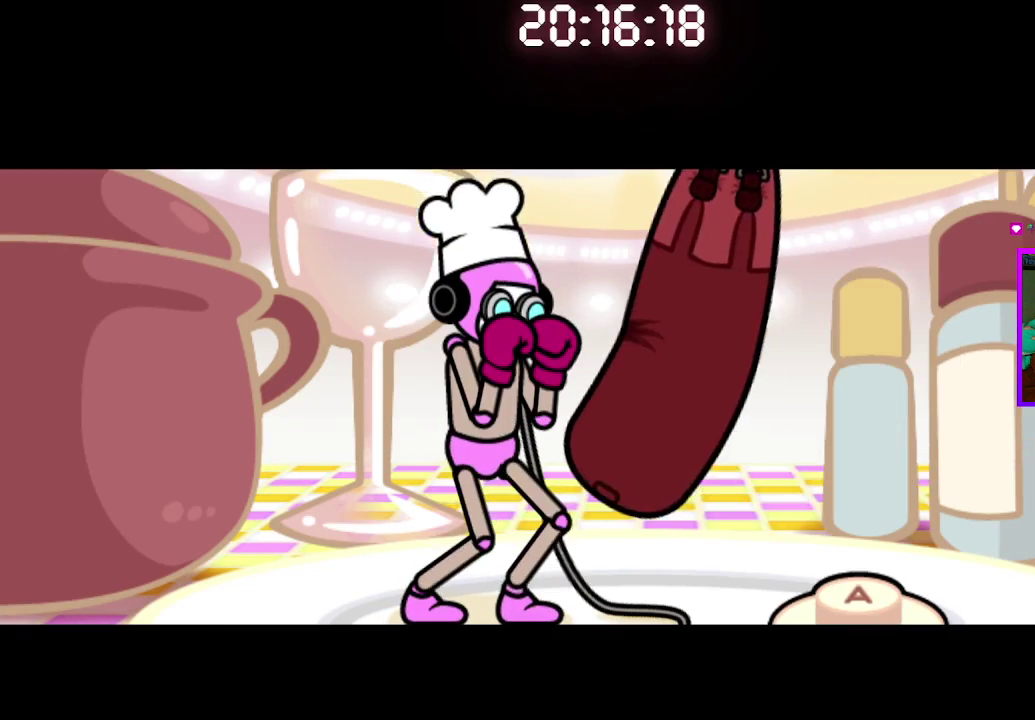
{"dt_ms": 500, "buttons": [], "left_stick": "center", "right_stick": "center", "events": []}
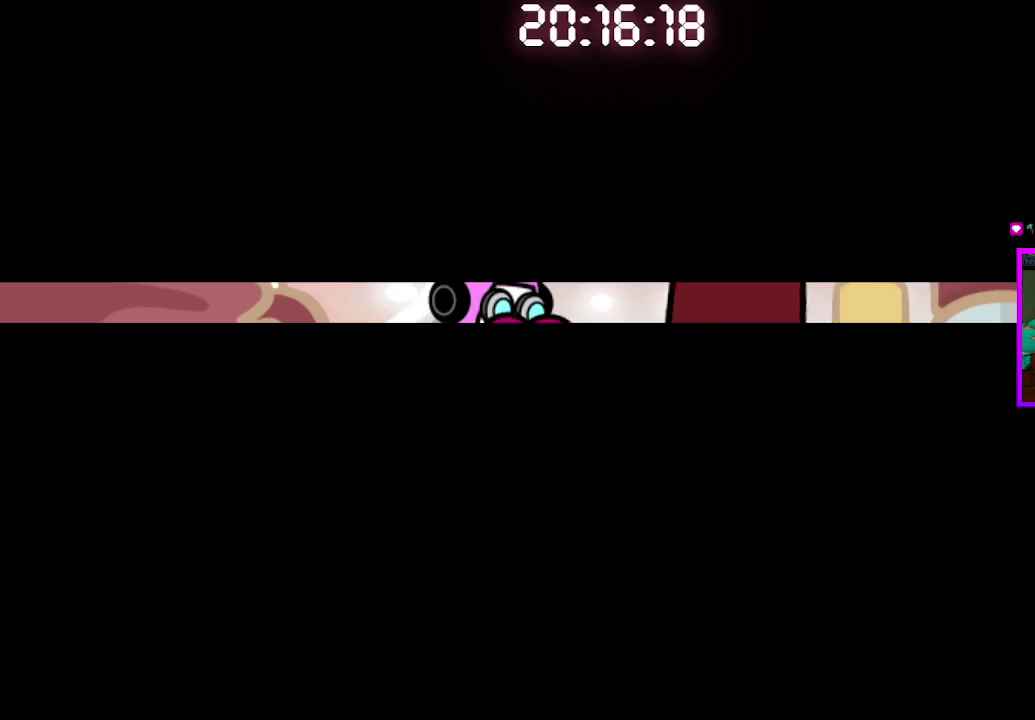
{"dt_ms": 500, "buttons": [], "left_stick": "center", "right_stick": "center", "events": [[100, "CROSS", "down"], [200, "CROSS", "up"], [317, "CROSS", "down"], [417, "CROSS", "up"]]}
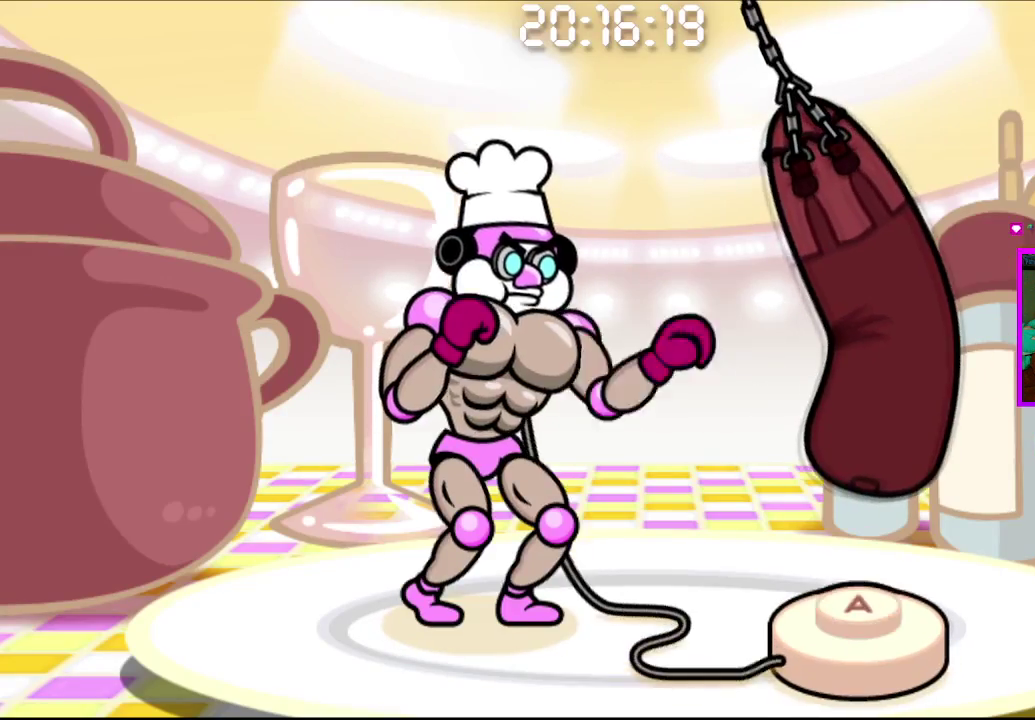
{"dt_ms": 500, "buttons": [], "left_stick": "center", "right_stick": "center", "events": [[50, "CROSS", "down"], [150, "CROSS", "up"]]}
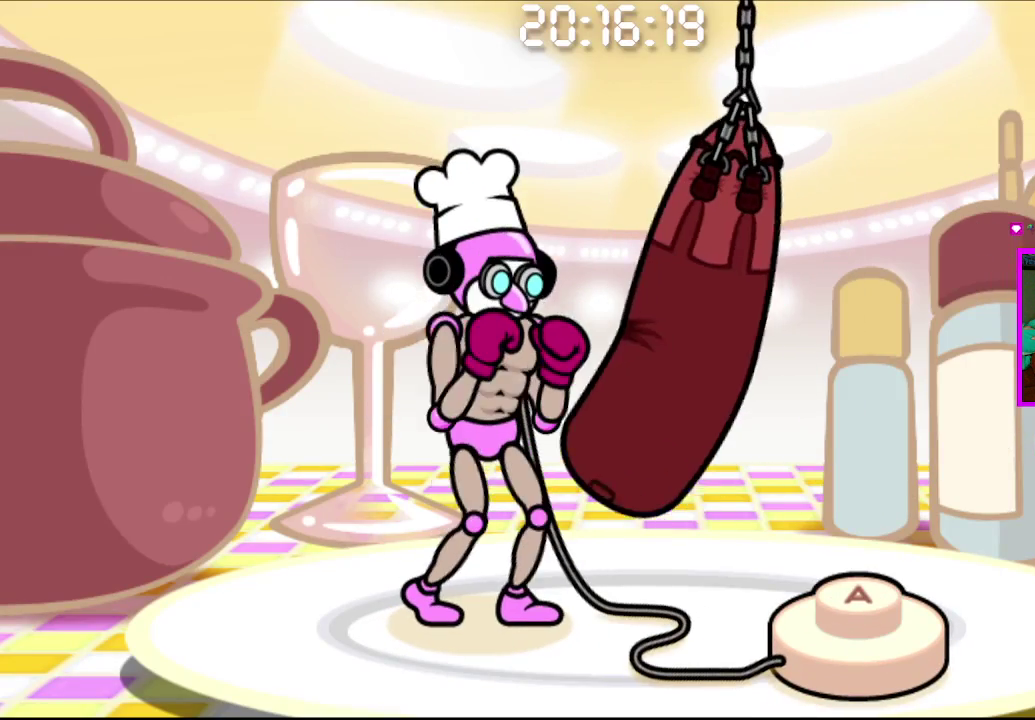
{"dt_ms": 500, "buttons": ["CROSS"], "left_stick": "center", "right_stick": "center", "events": [[400, "CROSS", "down"]]}
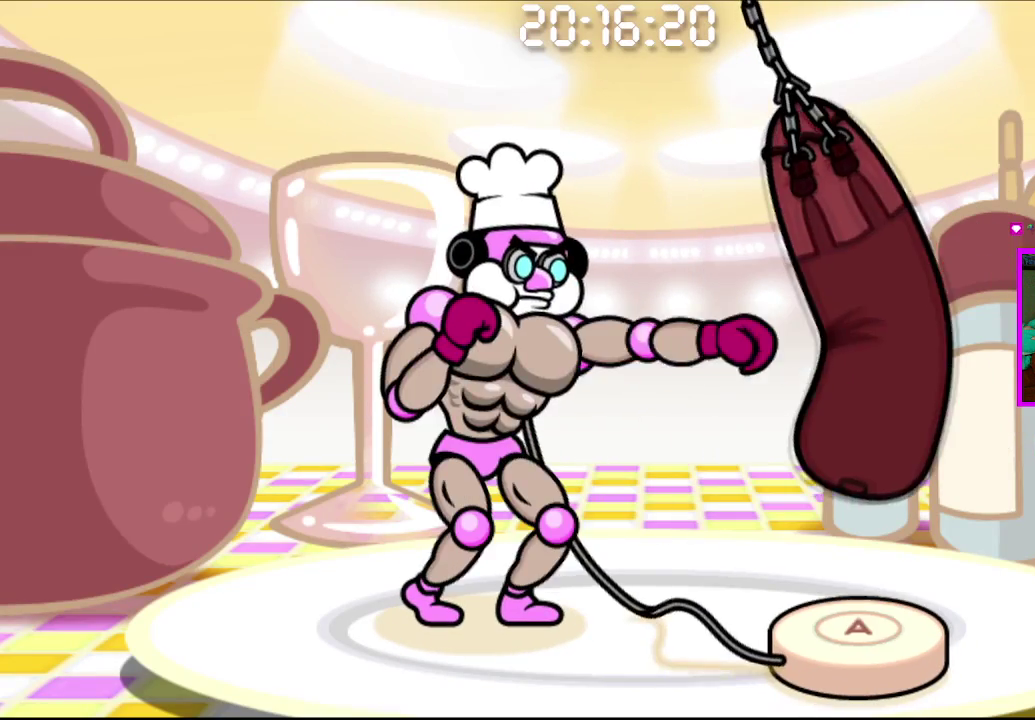
{"dt_ms": 500, "buttons": [], "left_stick": "center", "right_stick": "center", "events": [[17, "CROSS", "up"]]}
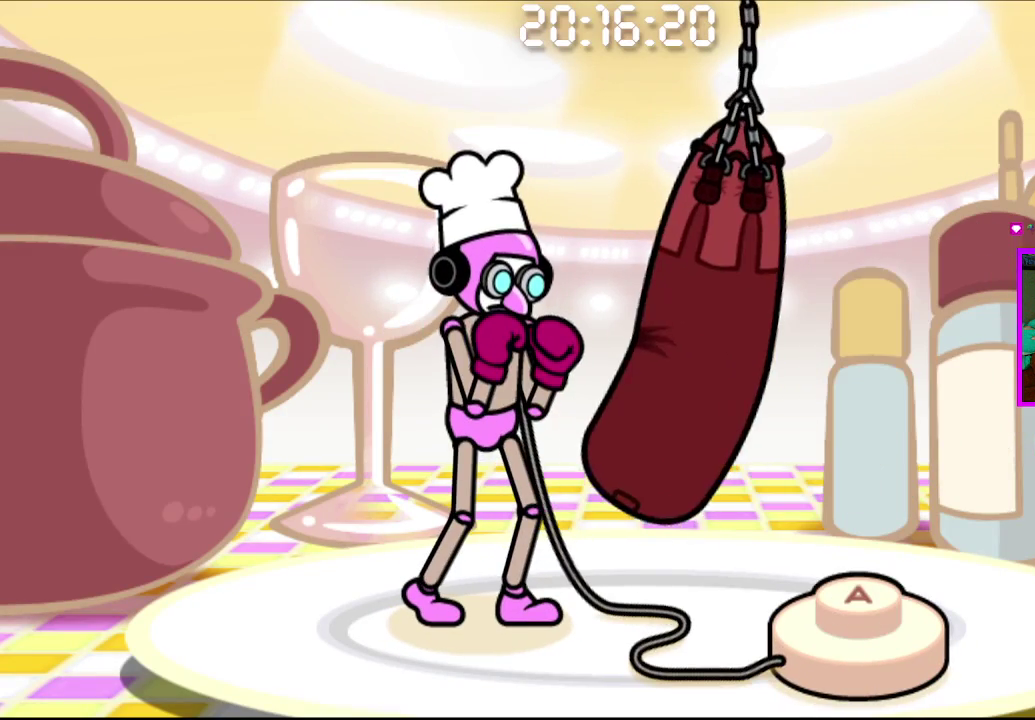
{"dt_ms": 500, "buttons": [], "left_stick": "center", "right_stick": "center", "events": [[217, "CROSS", "down"], [350, "CROSS", "up"]]}
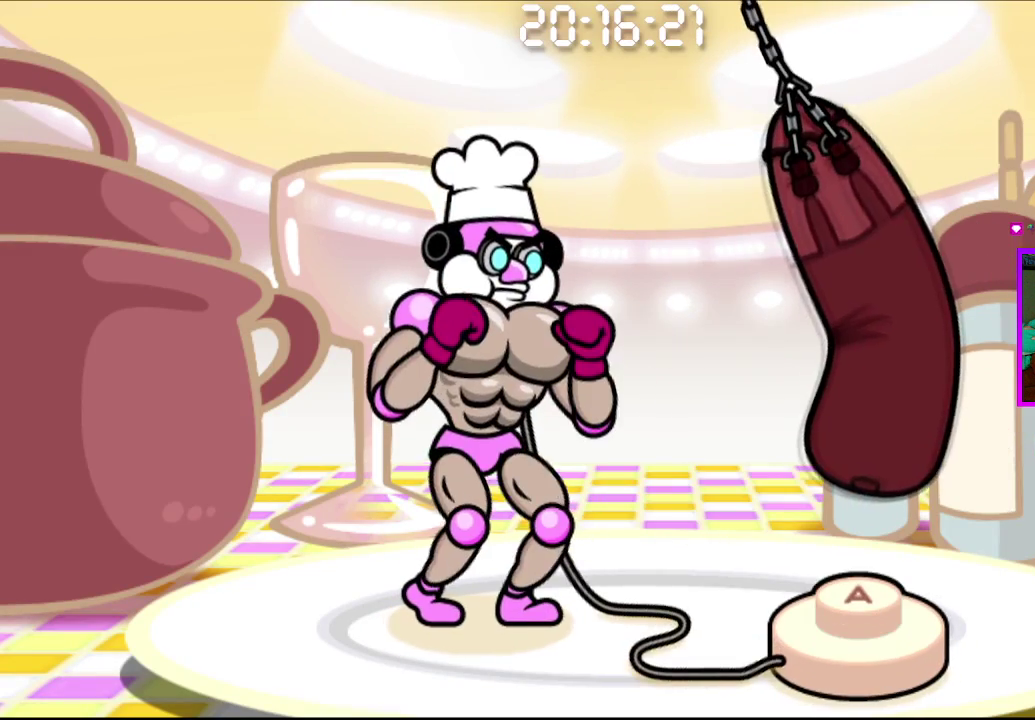
{"dt_ms": 500, "buttons": [], "left_stick": "center", "right_stick": "center", "events": []}
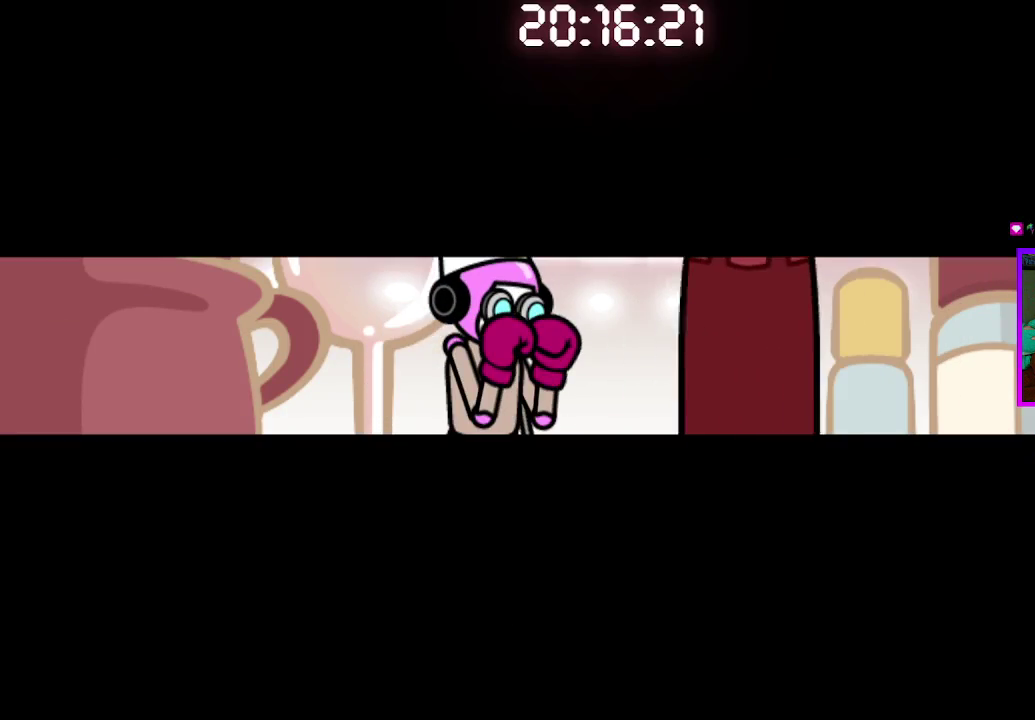
{"dt_ms": 500, "buttons": ["CROSS"], "left_stick": "center", "right_stick": "center", "events": [[417, "CROSS", "down"]]}
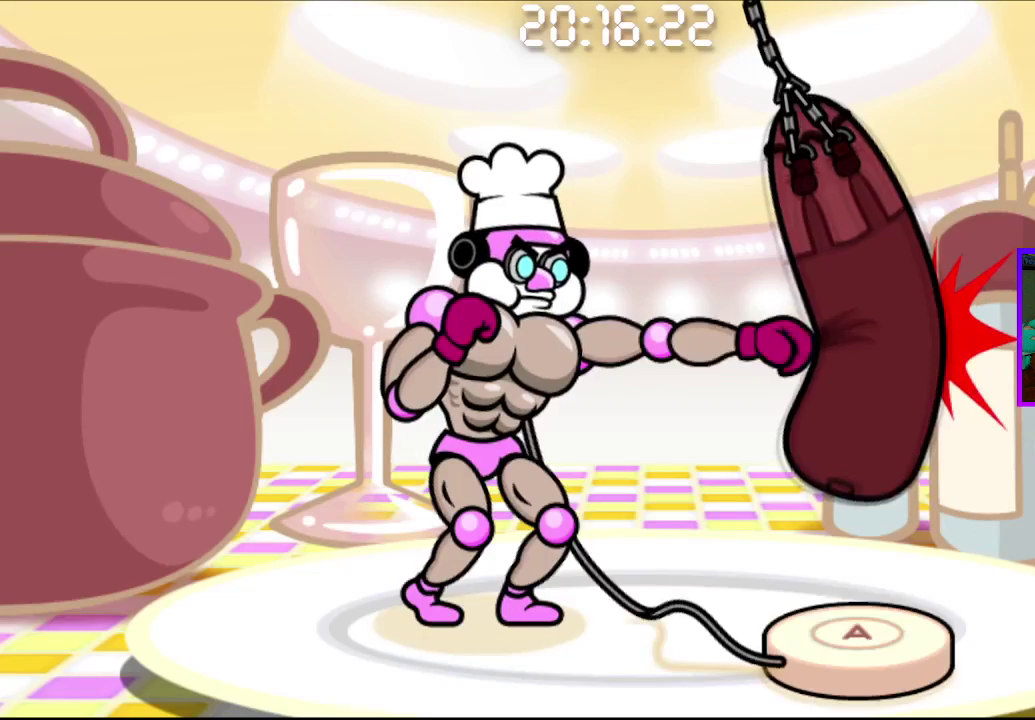
{"dt_ms": 500, "buttons": [], "left_stick": "center", "right_stick": "center", "events": [[17, "CROSS", "up"], [133, "CROSS", "down"], [217, "CROSS", "up"], [350, "CROSS", "down"], [433, "CROSS", "up"]]}
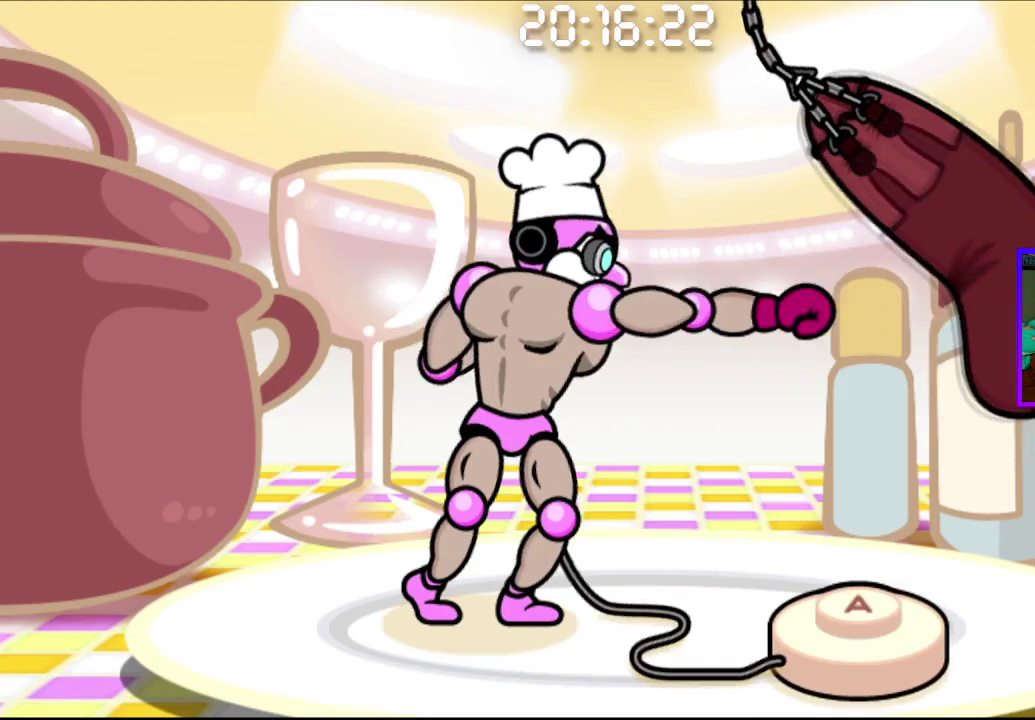
{"dt_ms": 500, "buttons": [], "left_stick": "center", "right_stick": "center", "events": []}
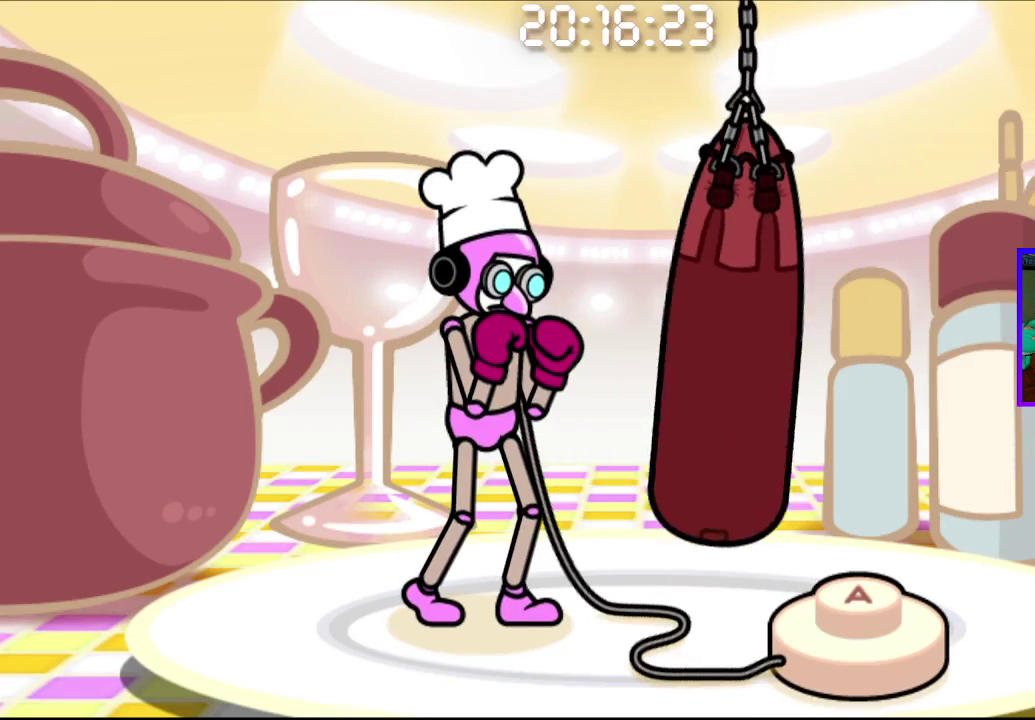
{"dt_ms": 500, "buttons": [], "left_stick": "center", "right_stick": "center", "events": [[200, "CROSS", "down"], [300, "CROSS", "up"]]}
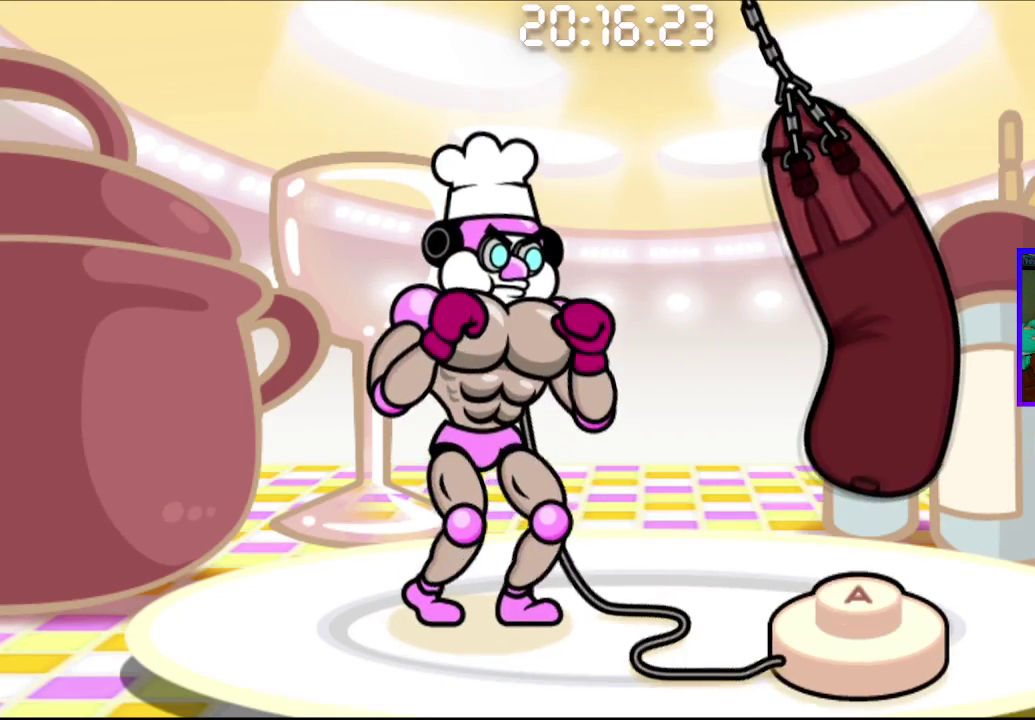
{"dt_ms": 500, "buttons": ["CROSS"], "left_stick": "center", "right_stick": "center", "events": [[483, "CROSS", "down"]]}
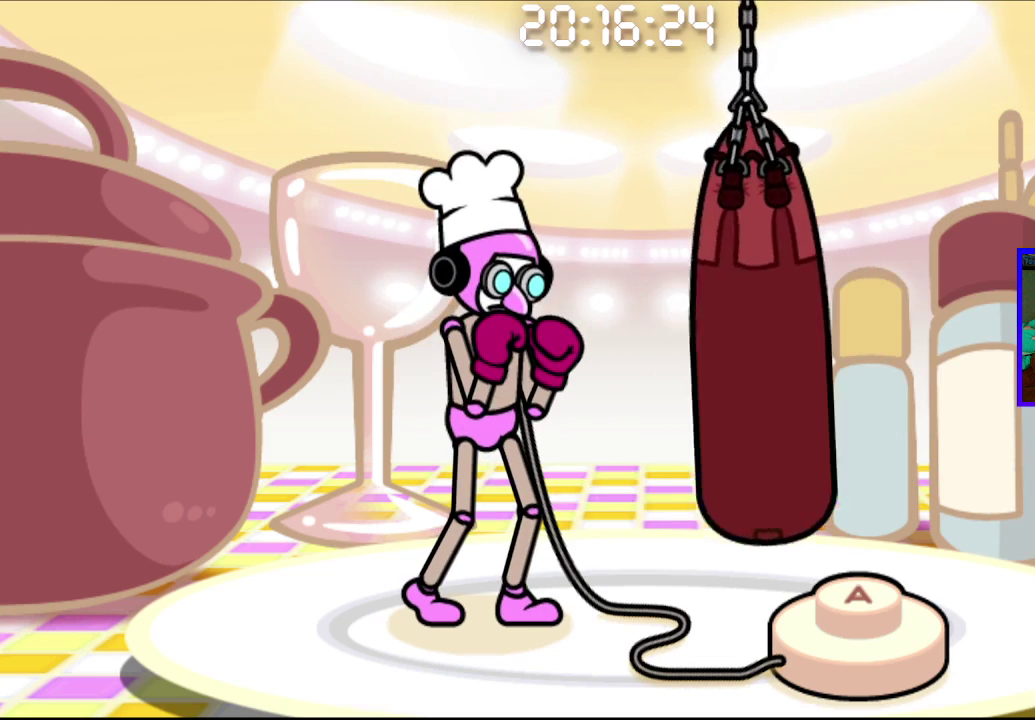
{"dt_ms": 500, "buttons": [], "left_stick": "center", "right_stick": "center", "events": [[100, "CROSS", "up"]]}